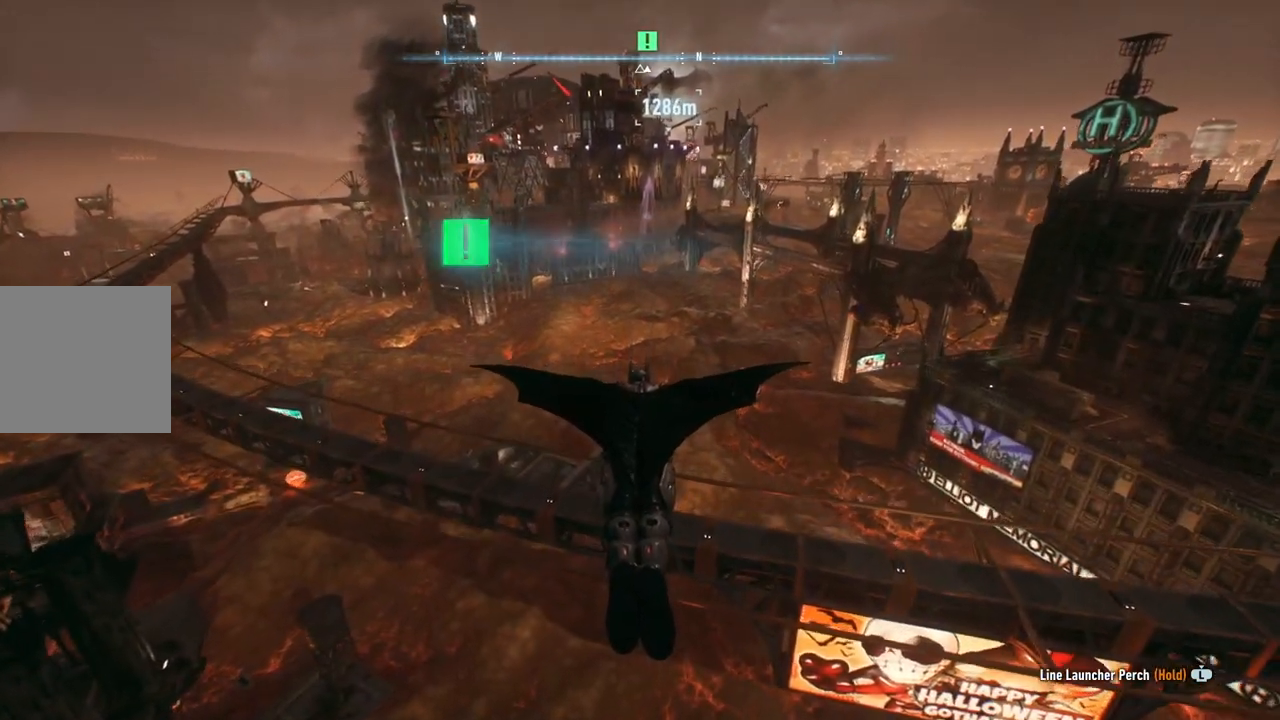
Gameplay with a controller (Xbox layout); each line is a JSON object with the inputs held at the frame after it. "events" lists button and stick changes between this image and that frame as [ms after this image, input, new state], when the widget could be followed in between.
{"buttons": ["A"], "left_stick": "up-right", "right_stick": "center", "events": [[500, "left_stick", "up-right"]]}
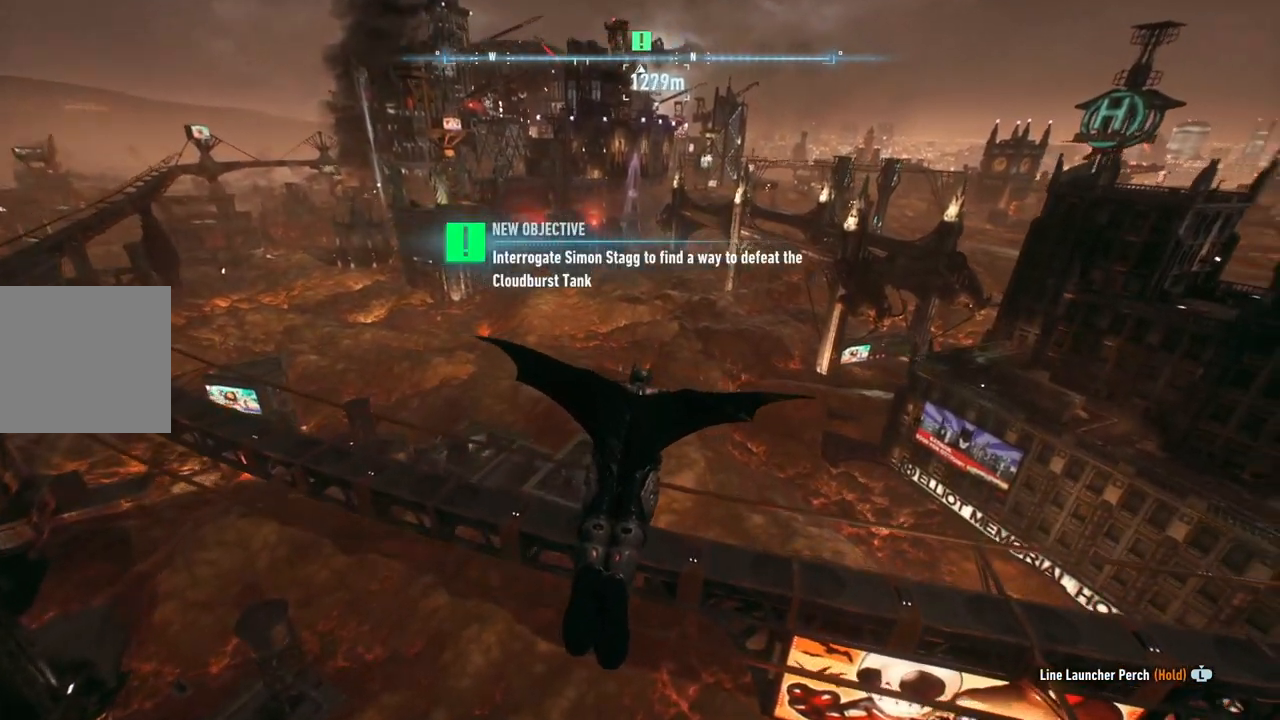
{"buttons": ["A"], "left_stick": "center", "right_stick": "center", "events": [[133, "left_stick", "center"]]}
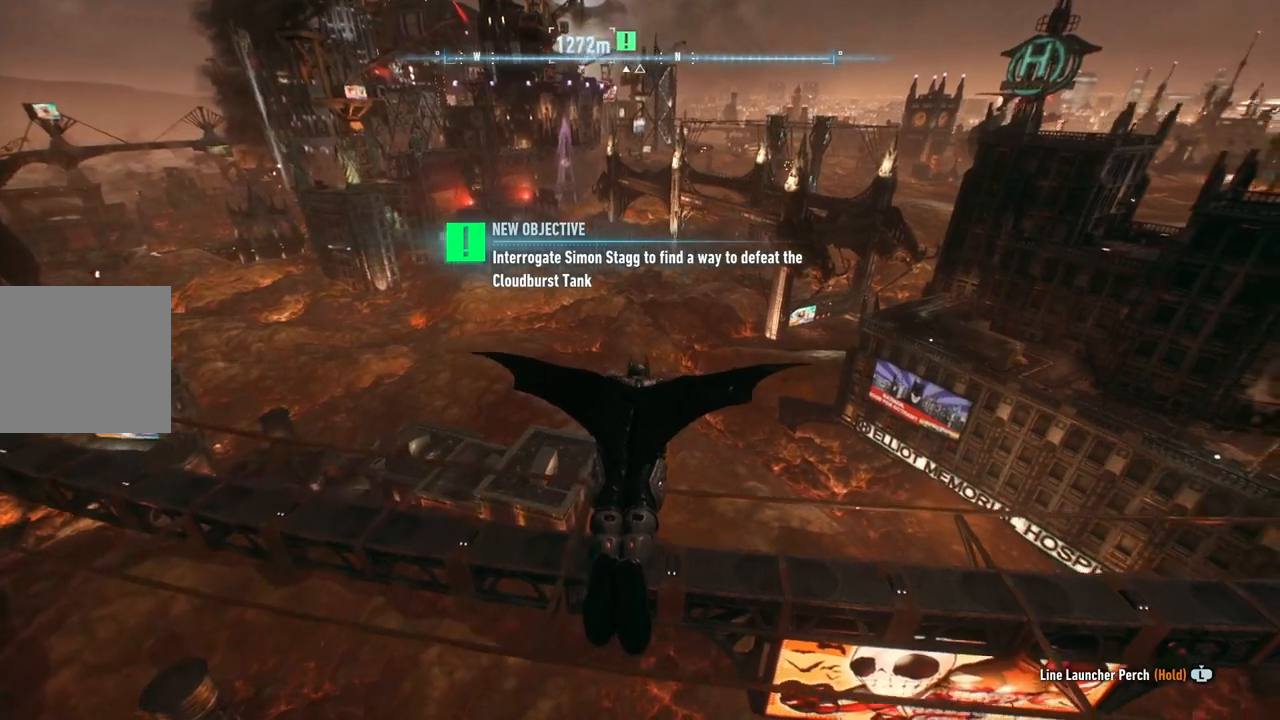
{"buttons": ["A"], "left_stick": "up", "right_stick": "center", "events": [[33, "left_stick", "up"]]}
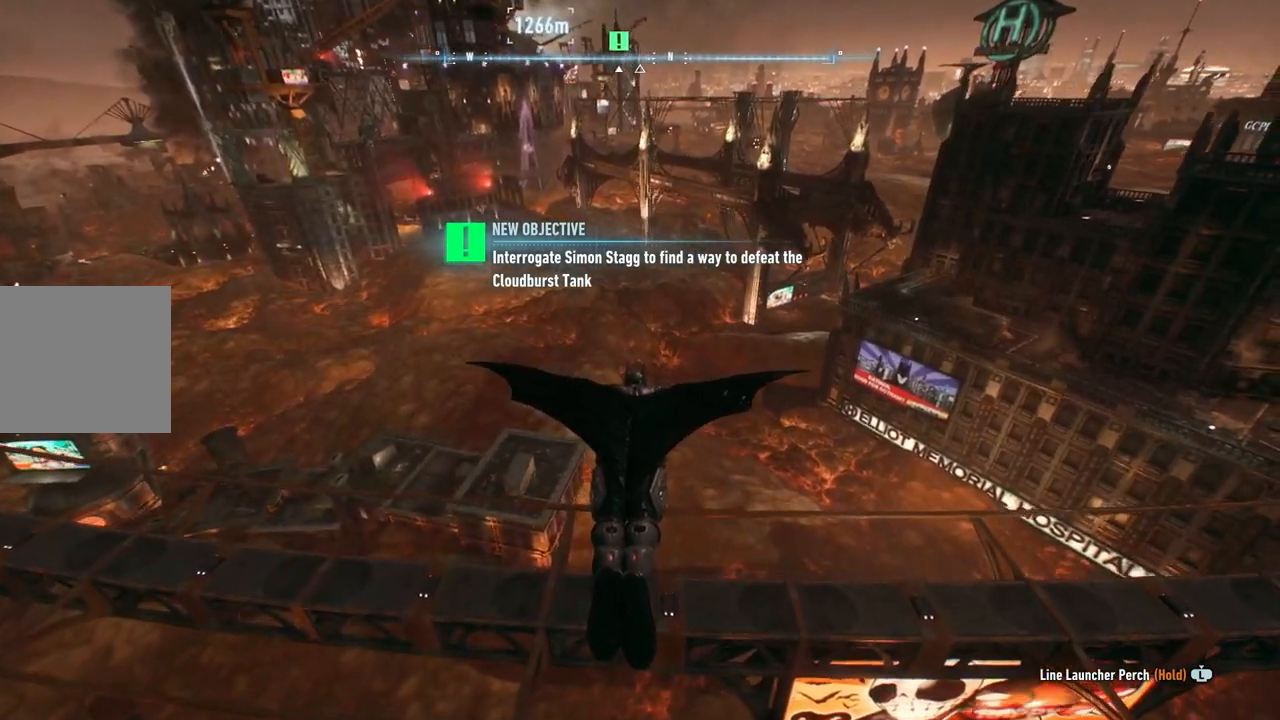
{"buttons": ["A"], "left_stick": "up", "right_stick": "center", "events": [[150, "left_stick", "up-right"], [317, "left_stick", "up"]]}
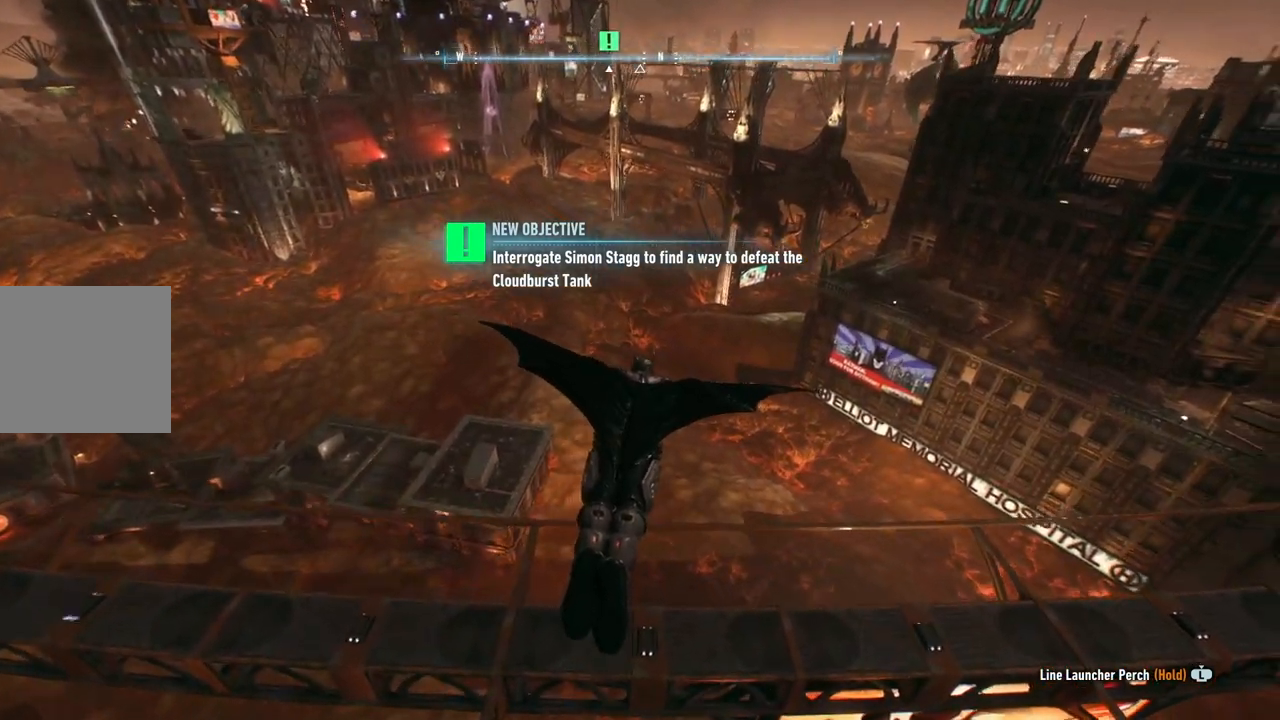
{"buttons": ["A"], "left_stick": "up", "right_stick": "center", "events": []}
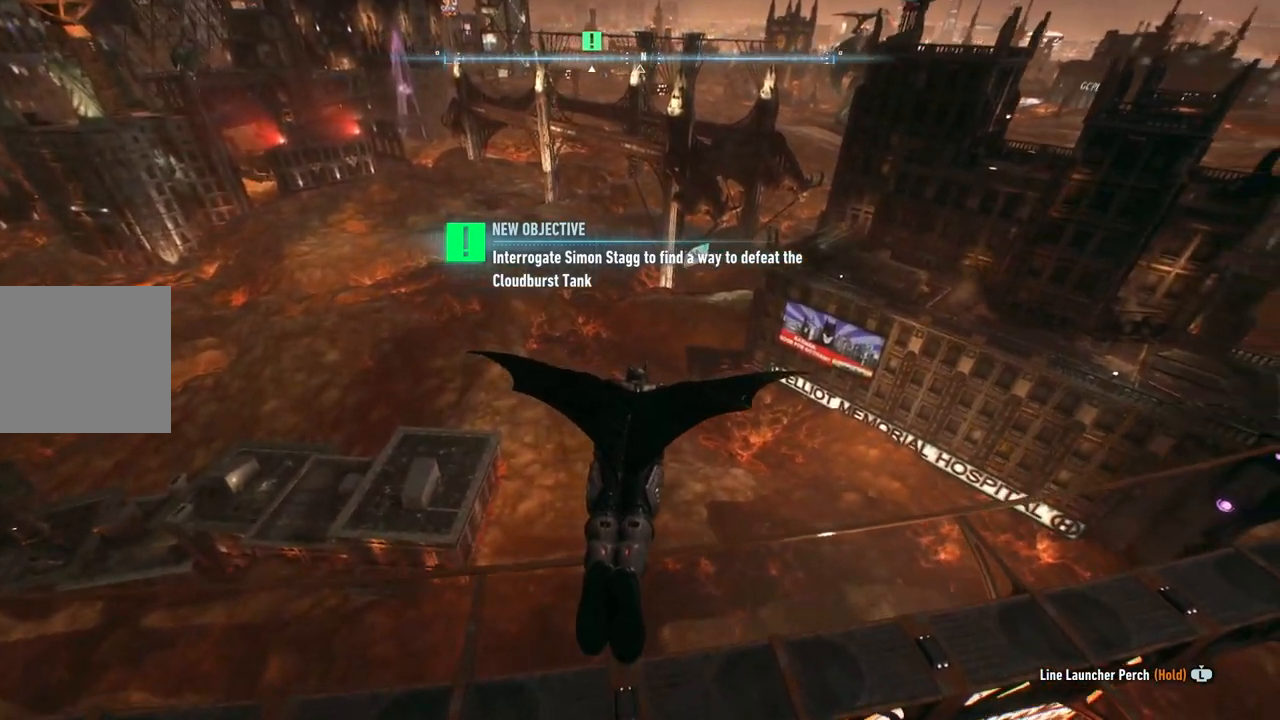
{"buttons": ["A", "R2"], "left_stick": "up", "right_stick": "center", "events": [[150, "R2", "down"]]}
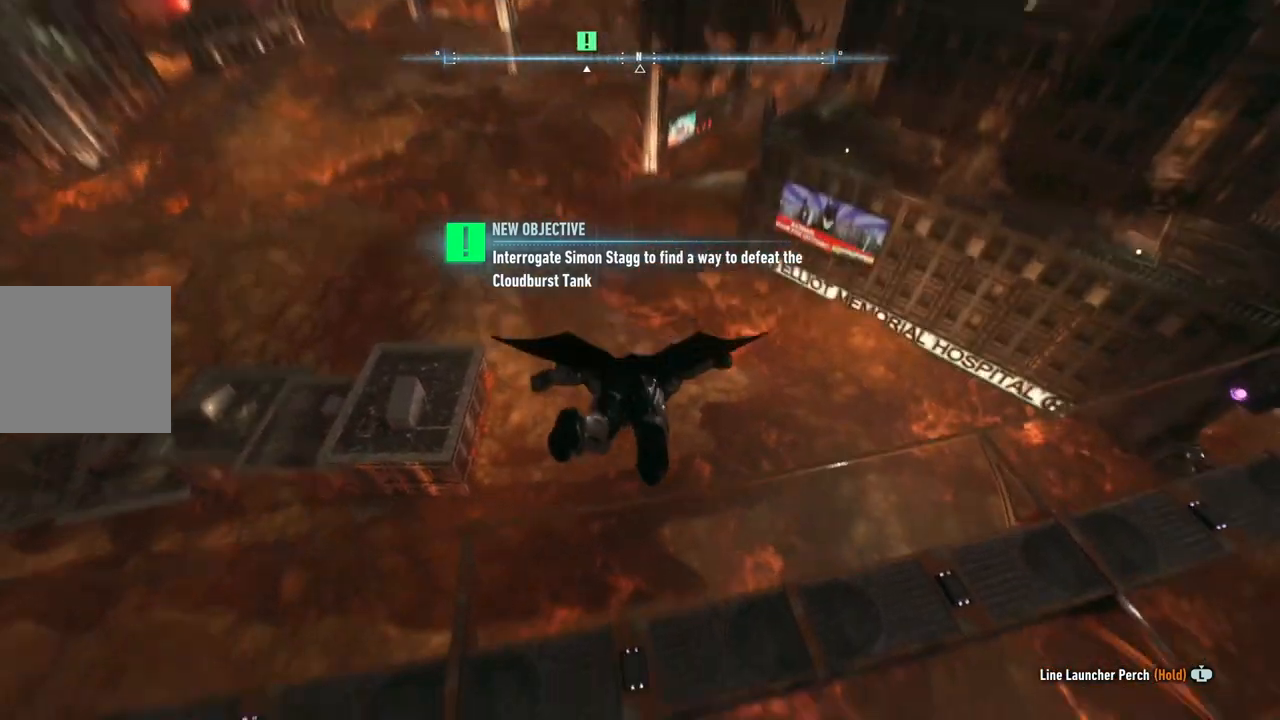
{"buttons": ["A"], "left_stick": "up", "right_stick": "center", "events": [[100, "R2", "up"]]}
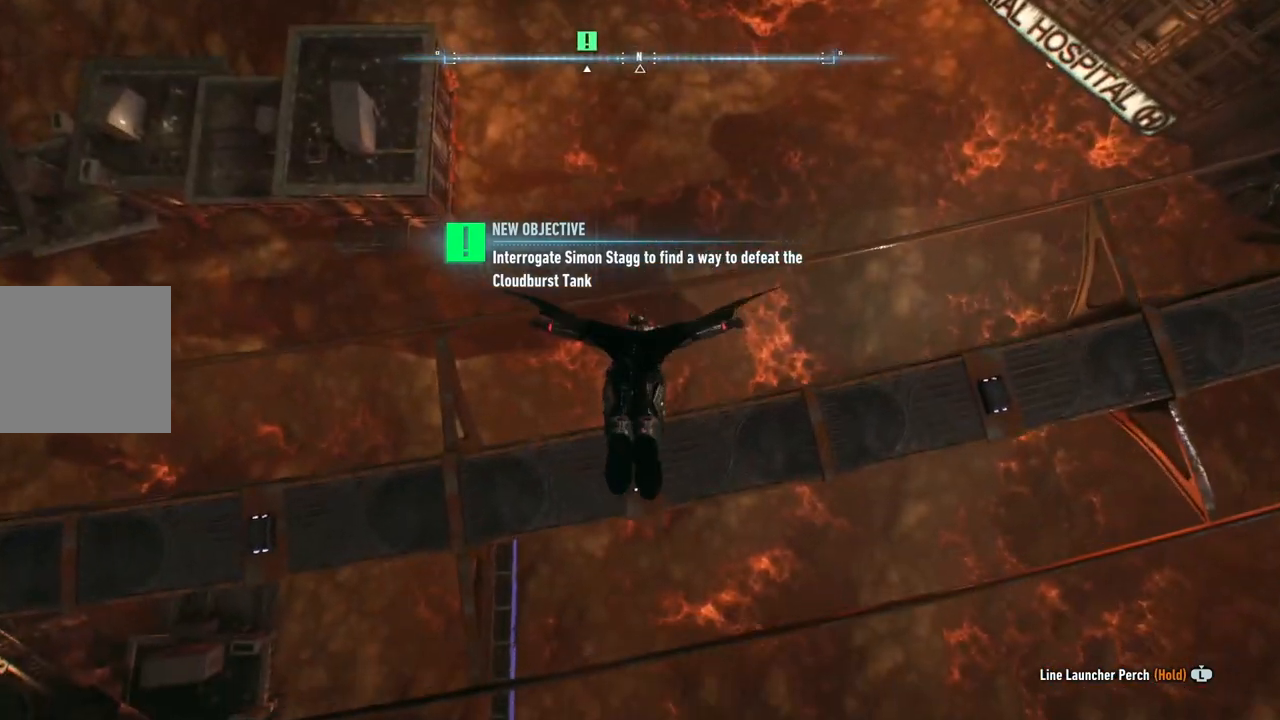
{"buttons": ["A"], "left_stick": "up", "right_stick": "center", "events": []}
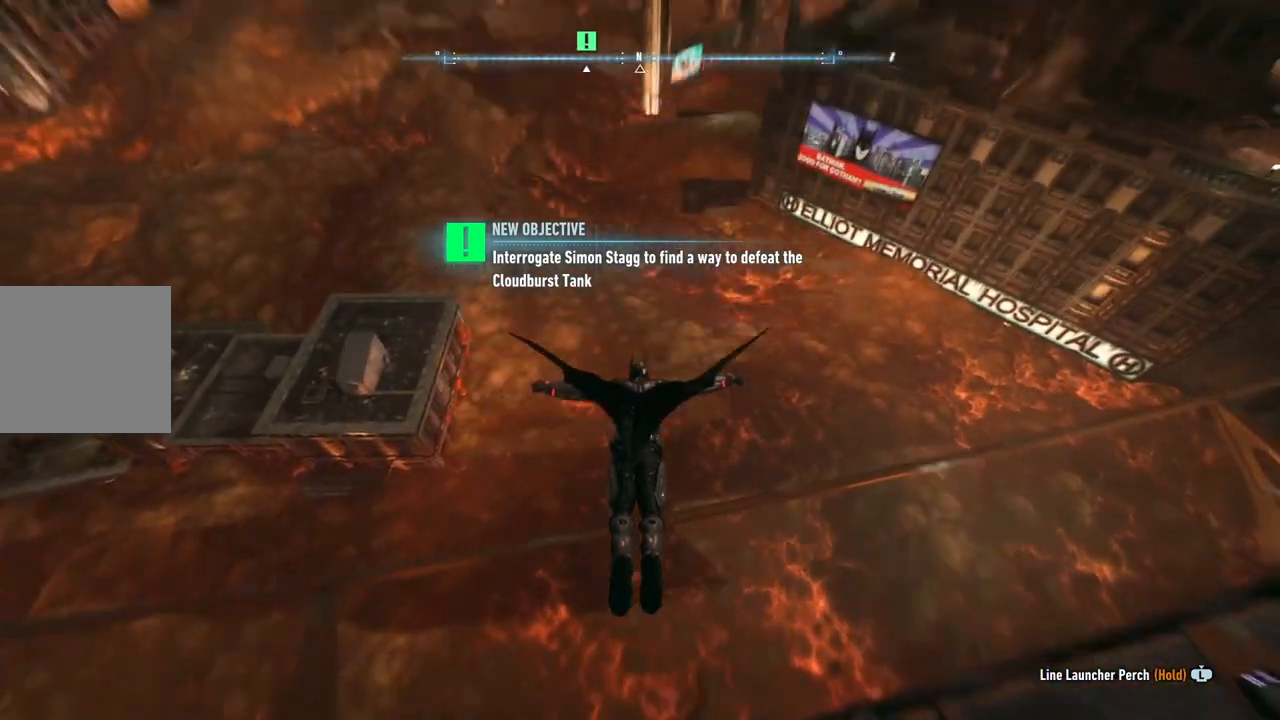
{"buttons": ["A"], "left_stick": "up", "right_stick": "center", "events": []}
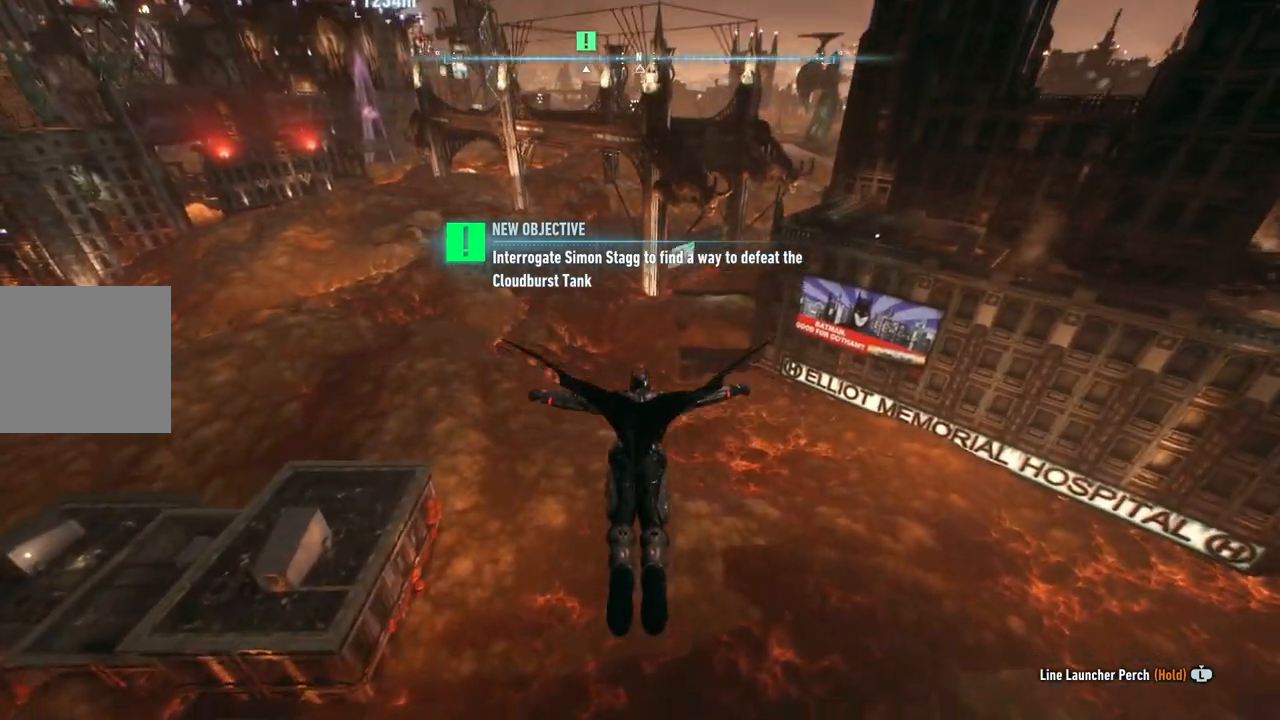
{"buttons": ["A"], "left_stick": "up", "right_stick": "center", "events": []}
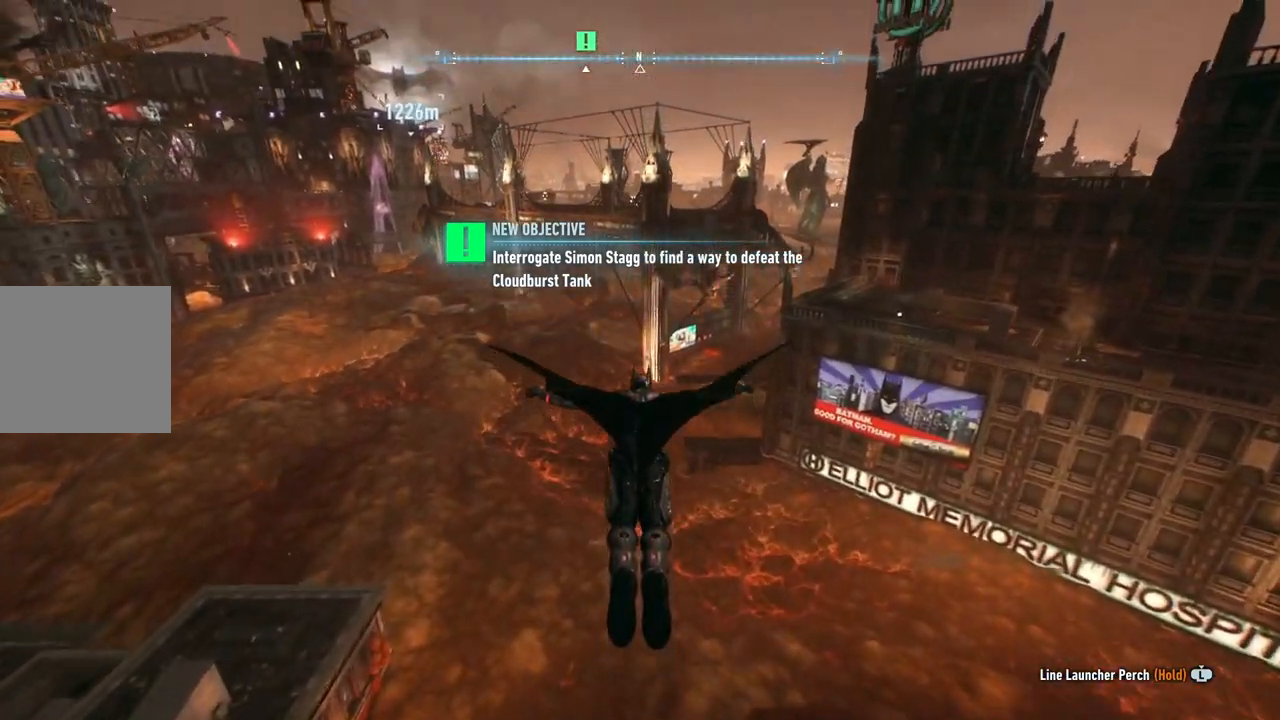
{"buttons": ["A"], "left_stick": "up", "right_stick": "center", "events": []}
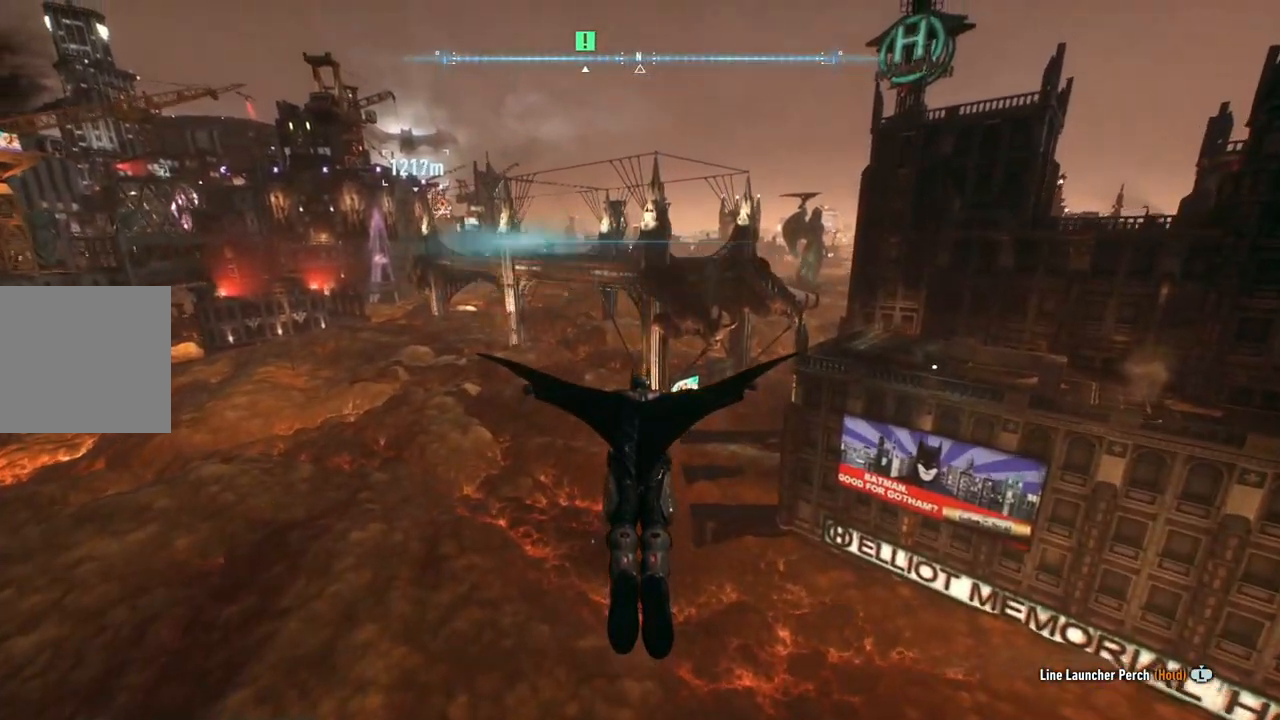
{"buttons": ["A"], "left_stick": "up", "right_stick": "center", "events": []}
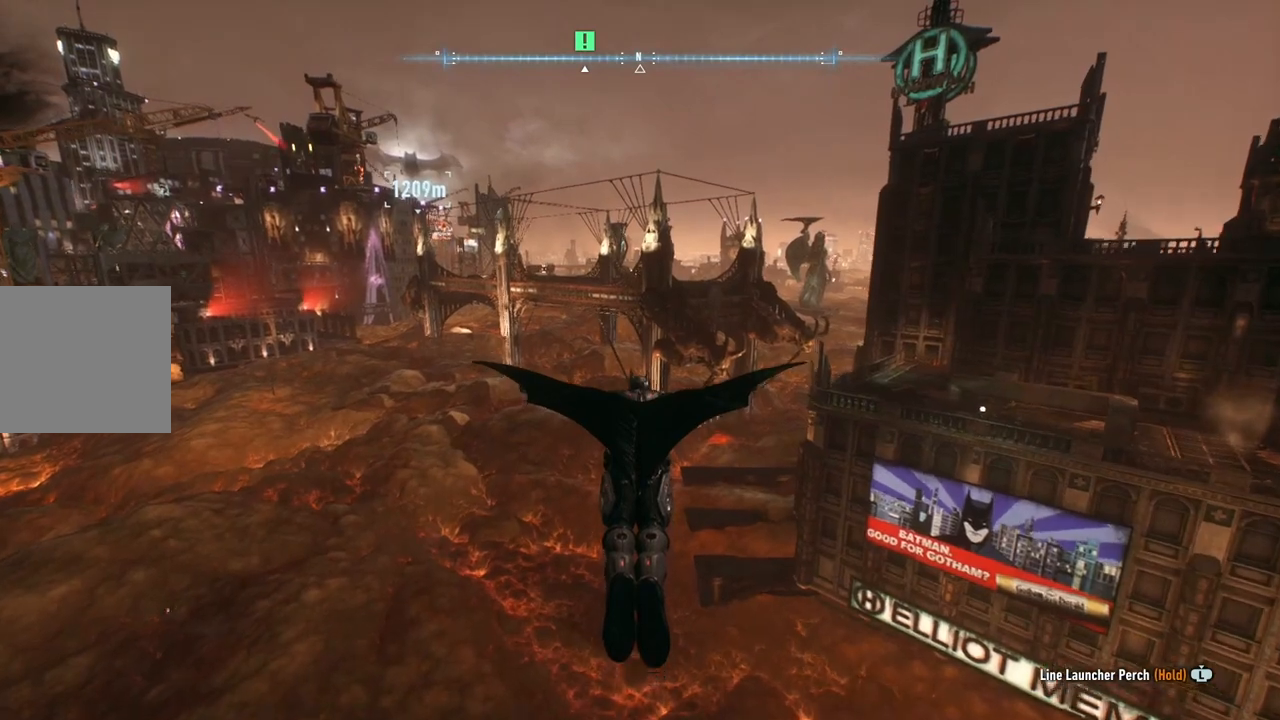
{"buttons": ["A"], "left_stick": "up", "right_stick": "center", "events": []}
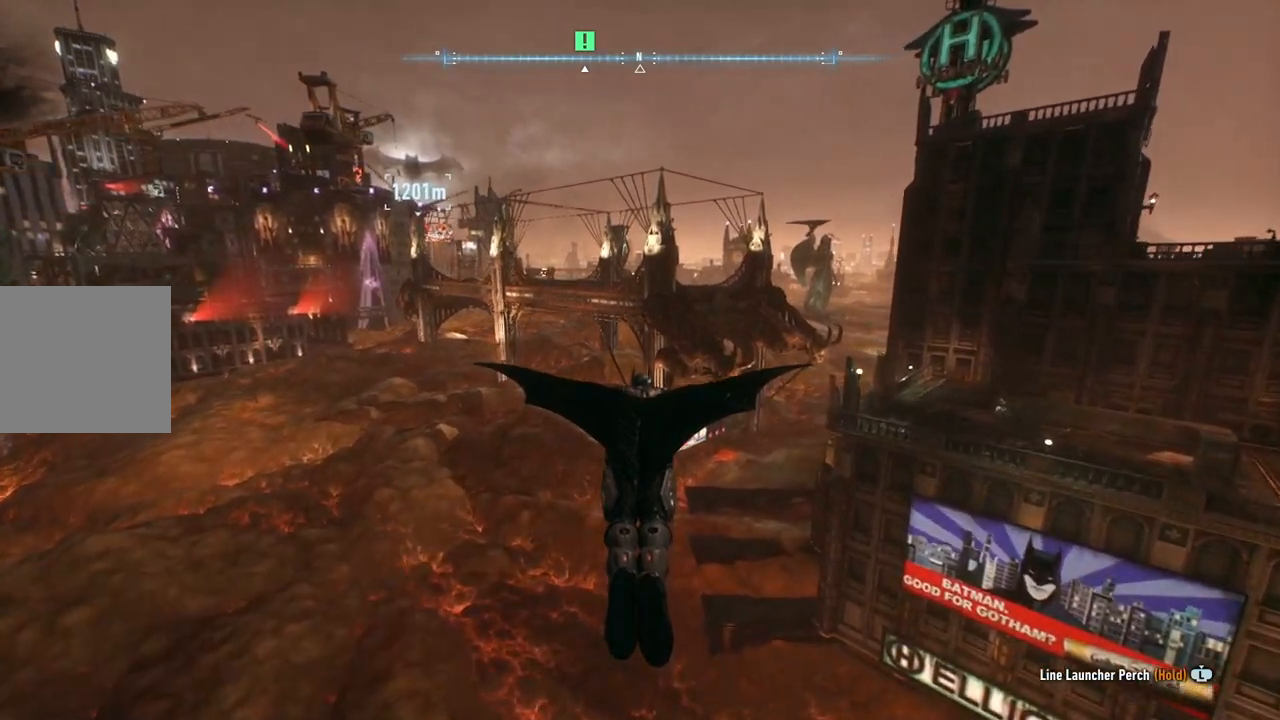
{"buttons": ["A", "R2"], "left_stick": "up", "right_stick": "center", "events": [[367, "R2", "down"]]}
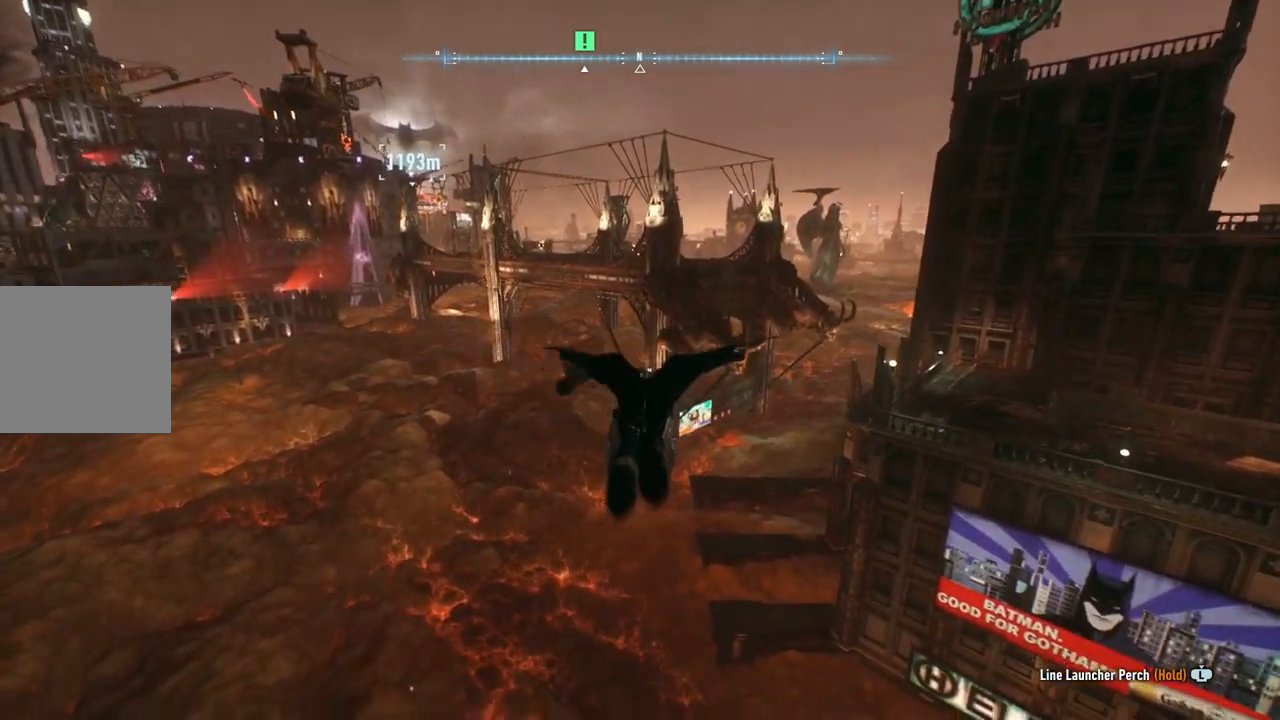
{"buttons": ["A"], "left_stick": "up", "right_stick": "center", "events": [[267, "R2", "up"]]}
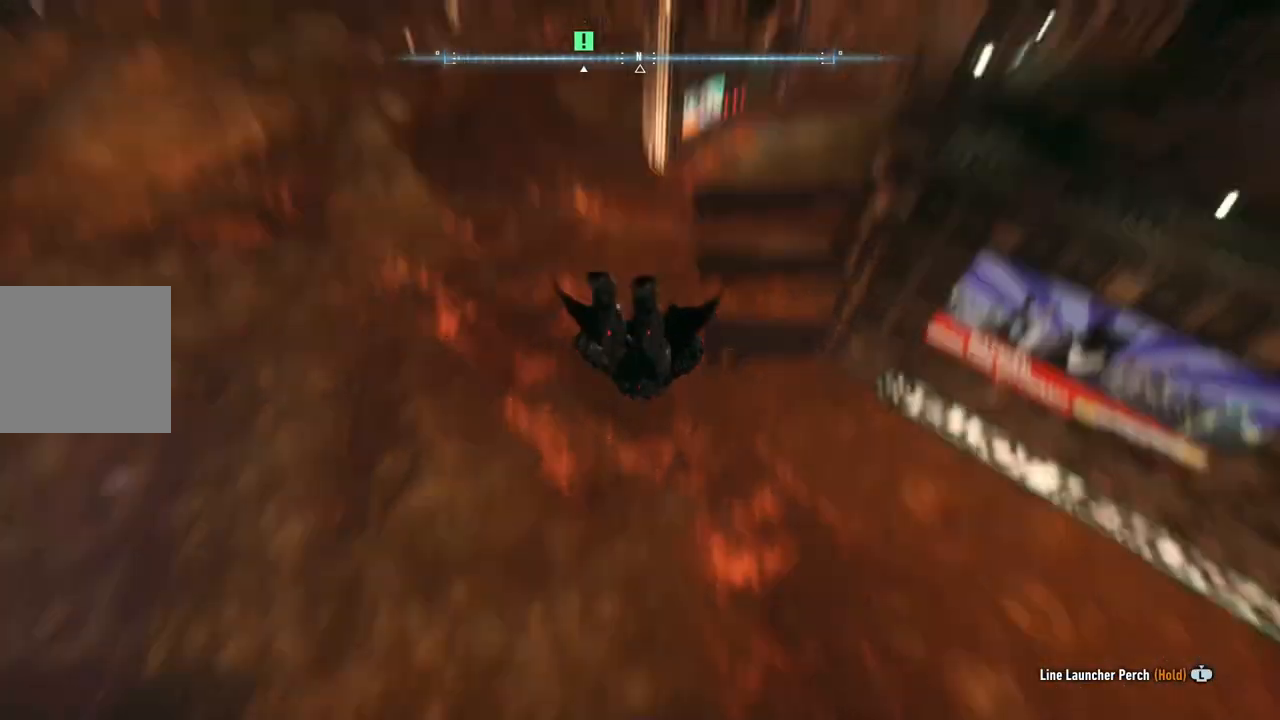
{"buttons": ["A"], "left_stick": "up", "right_stick": "center", "events": []}
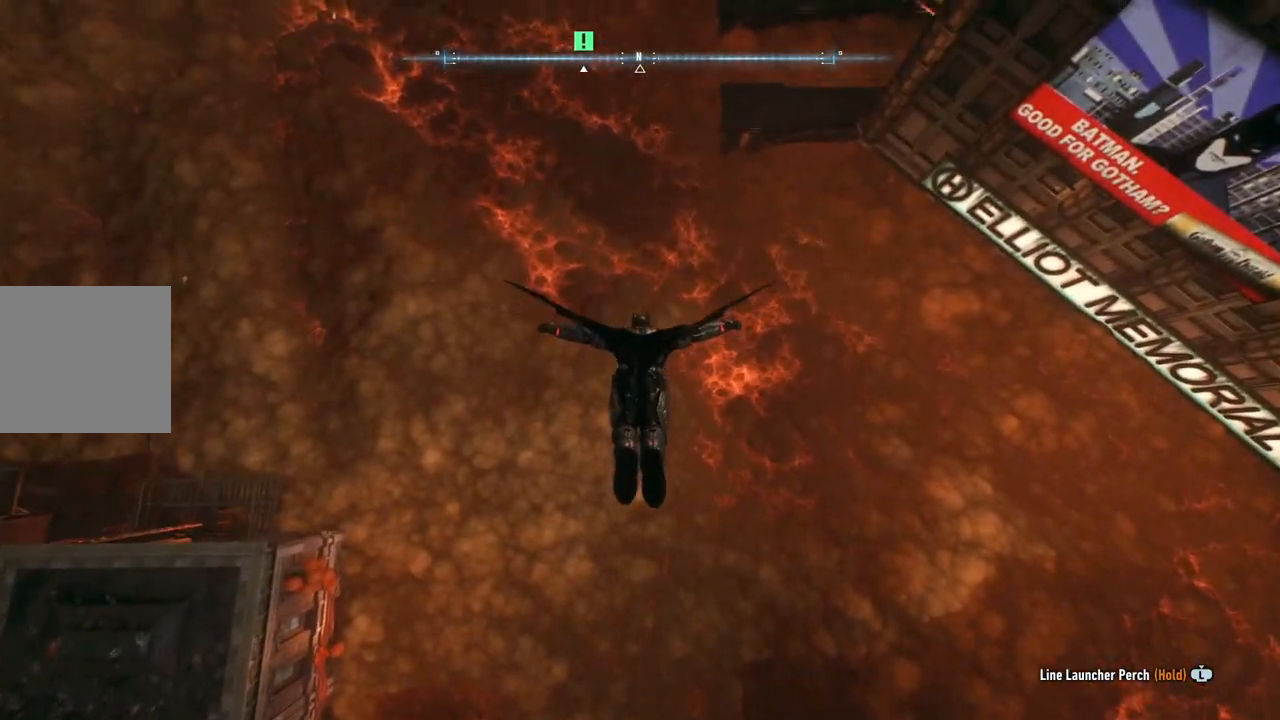
{"buttons": ["A"], "left_stick": "up", "right_stick": "center", "events": []}
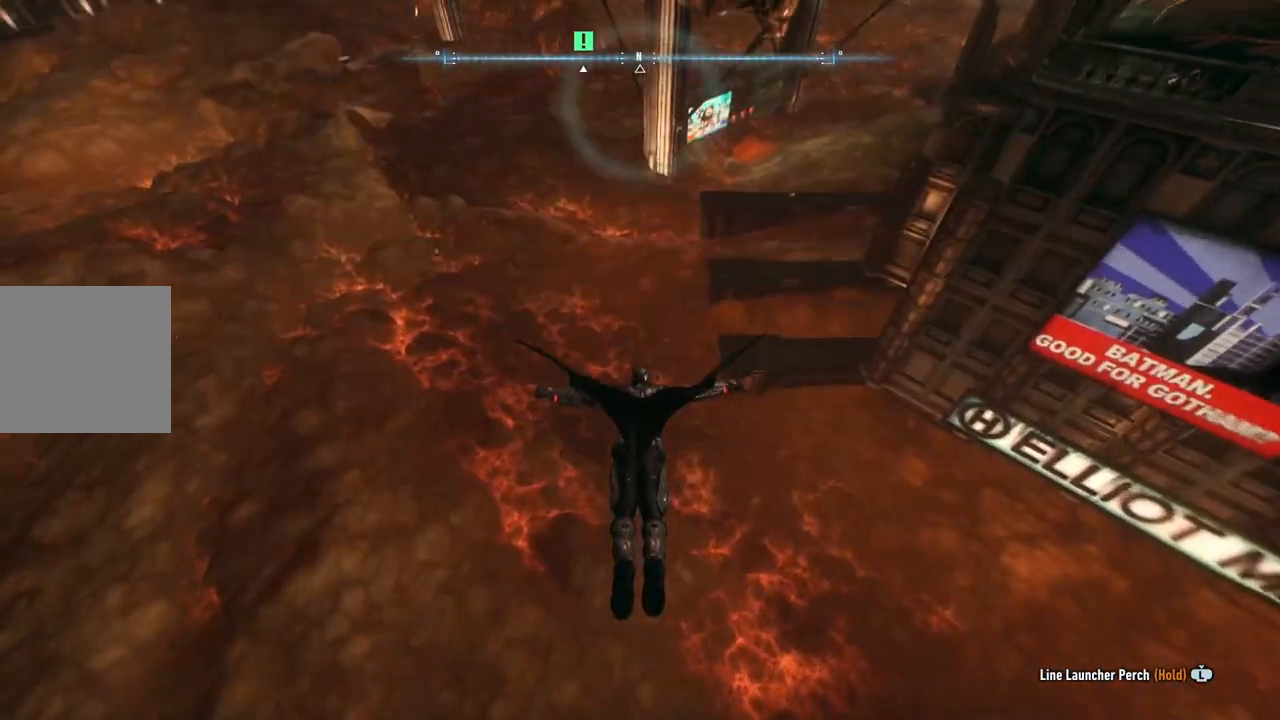
{"buttons": ["A"], "left_stick": "up", "right_stick": "up", "events": [[433, "right_stick", "up"]]}
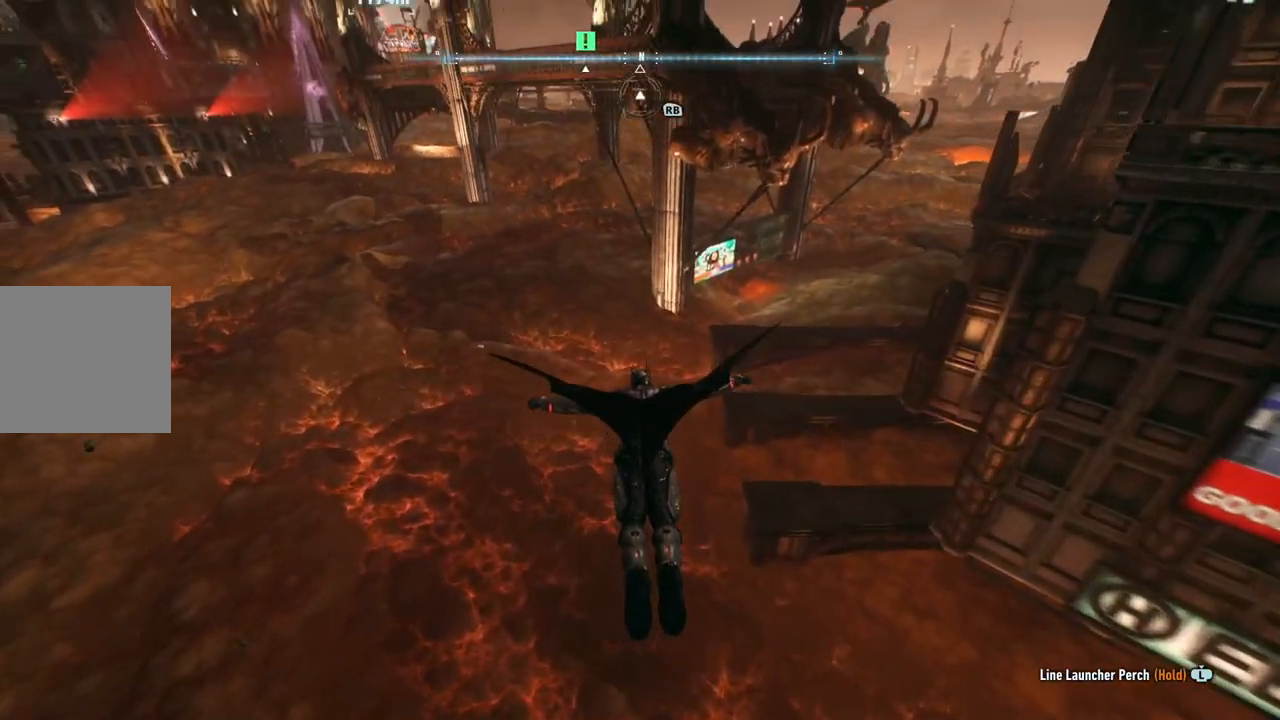
{"buttons": ["A"], "left_stick": "up", "right_stick": "up", "events": []}
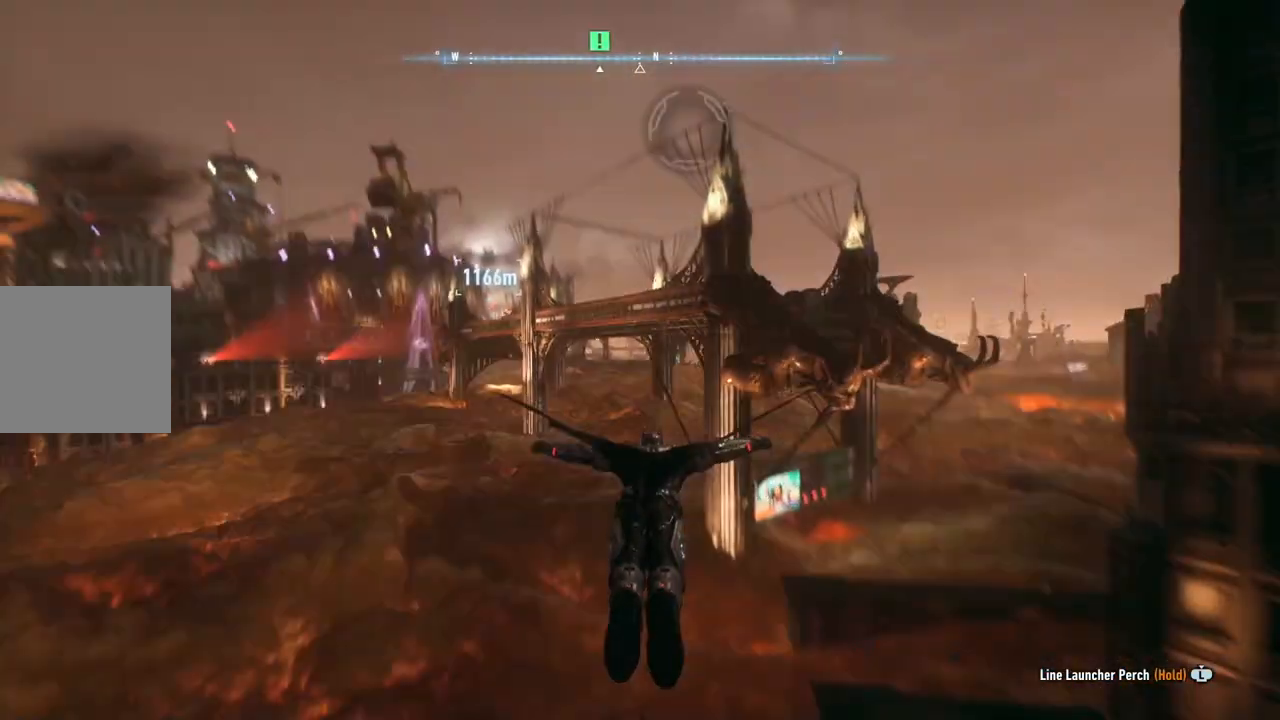
{"buttons": ["A", "R1"], "left_stick": "up", "right_stick": "center", "events": [[167, "right_stick", "center"], [233, "R1", "down"]]}
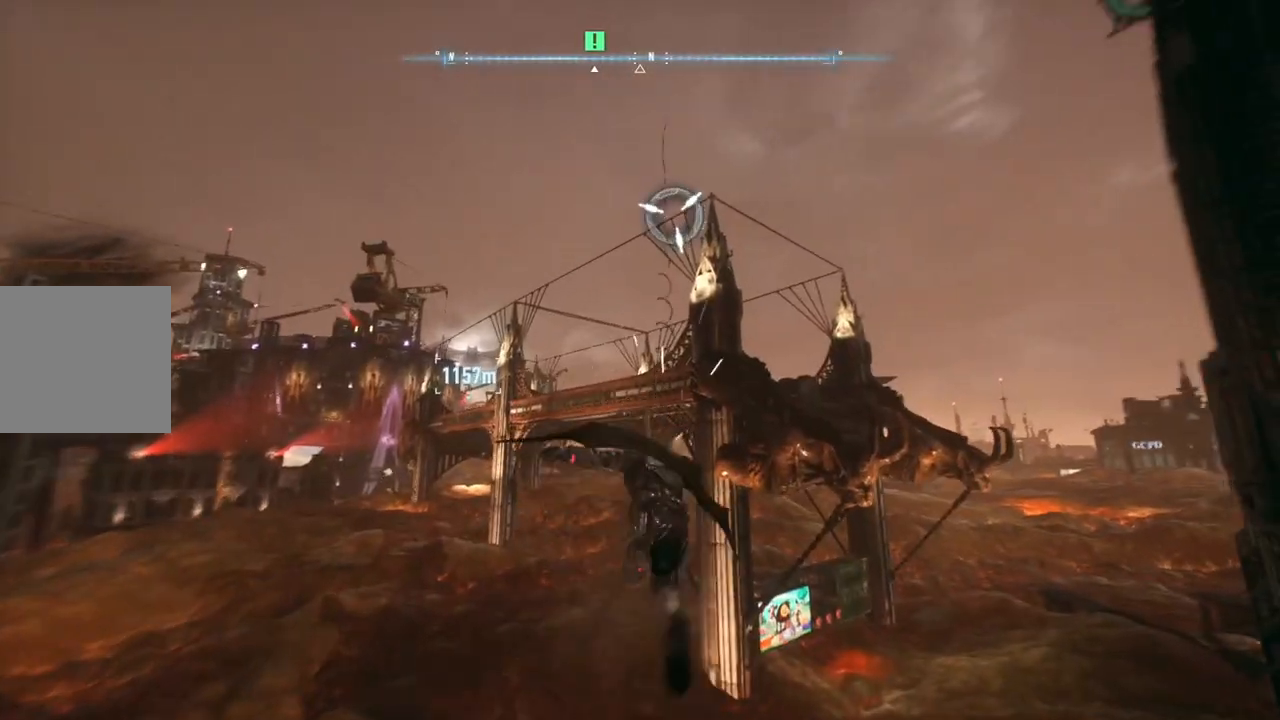
{"buttons": ["A"], "left_stick": "up", "right_stick": "center", "events": [[50, "R1", "up"], [117, "A", "up"], [250, "A", "down"], [383, "A", "up"], [500, "A", "down"]]}
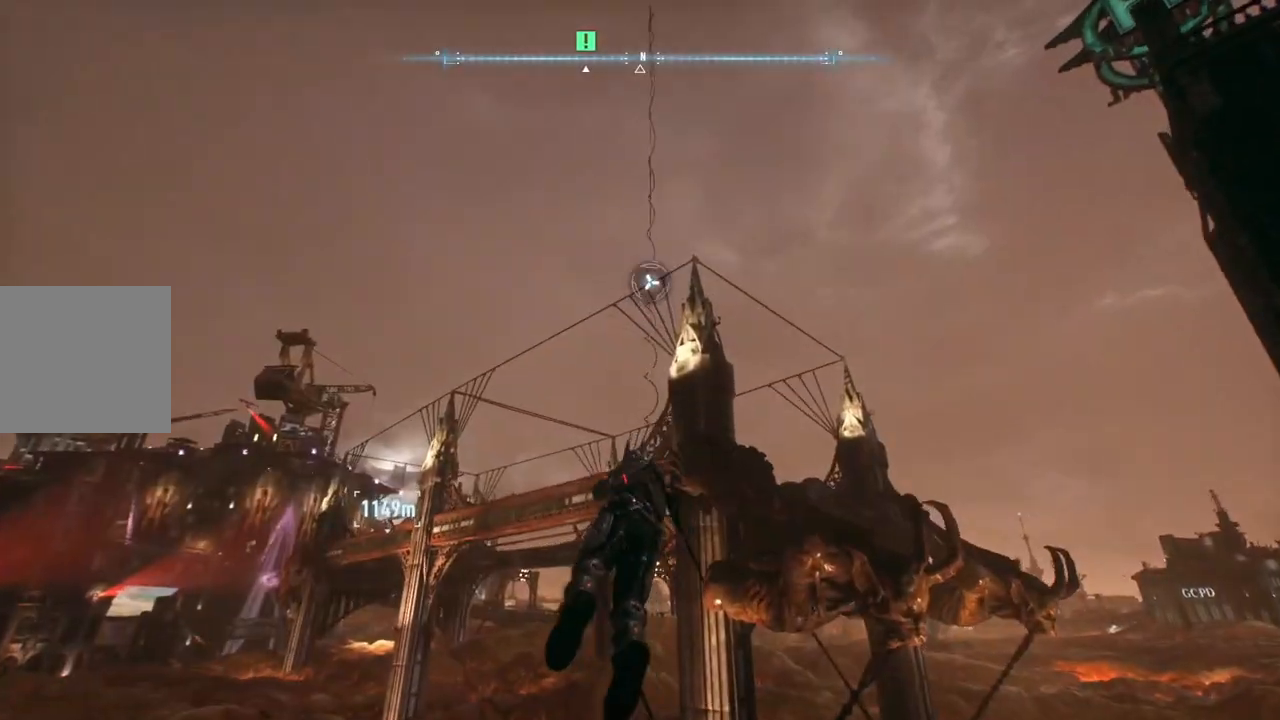
{"buttons": [], "left_stick": "up", "right_stick": "center", "events": [[117, "A", "up"], [217, "A", "down"], [300, "A", "up"], [367, "A", "down"], [467, "A", "up"]]}
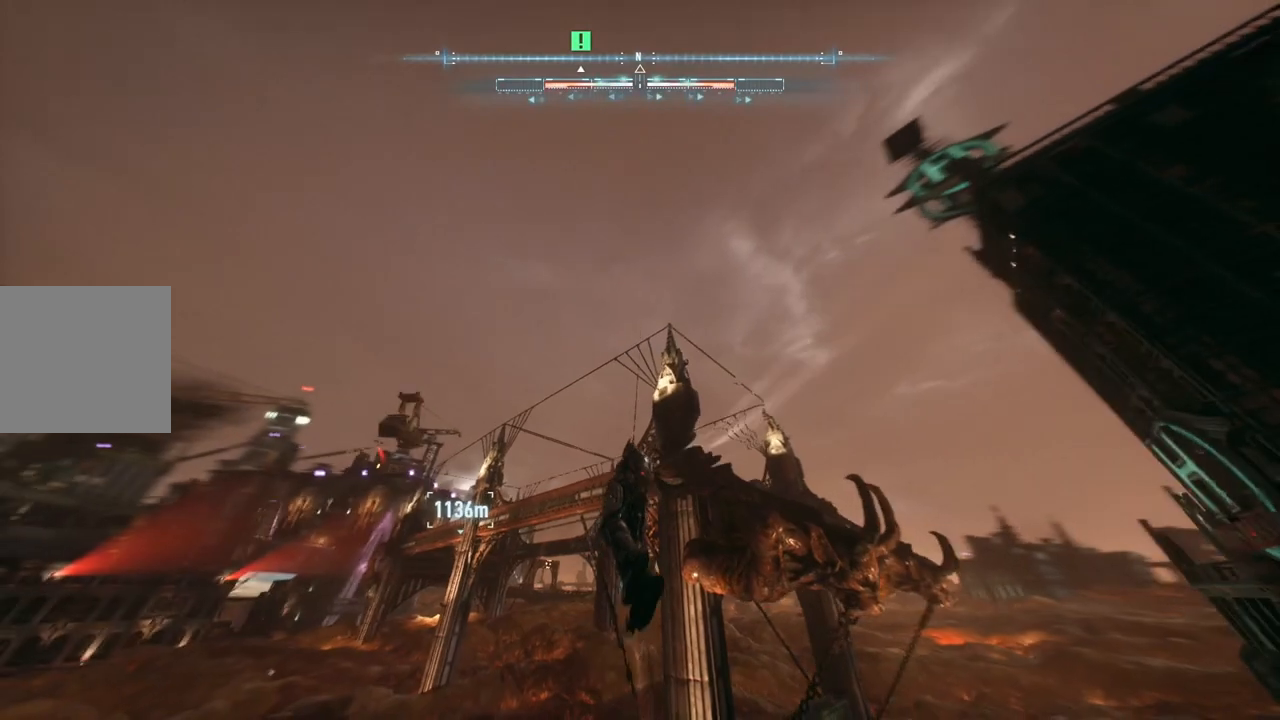
{"buttons": ["A"], "left_stick": "up", "right_stick": "center", "events": [[33, "A", "down"]]}
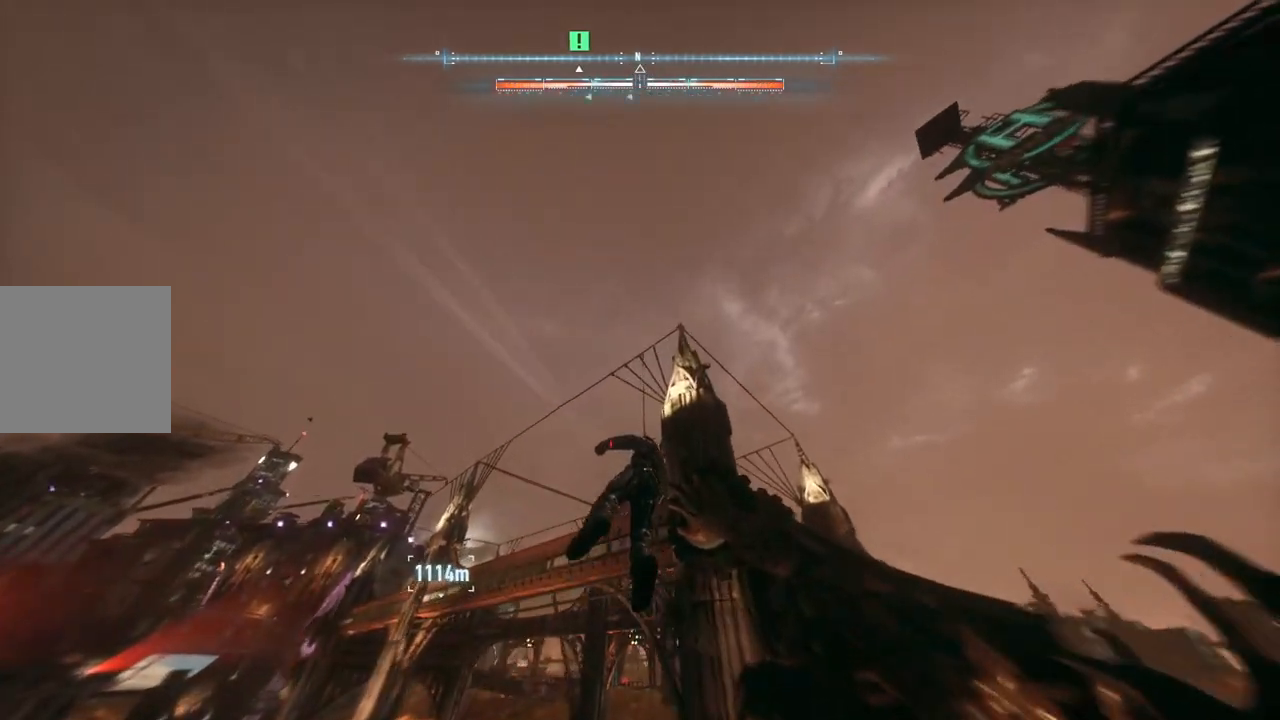
{"buttons": ["A"], "left_stick": "up", "right_stick": "center", "events": []}
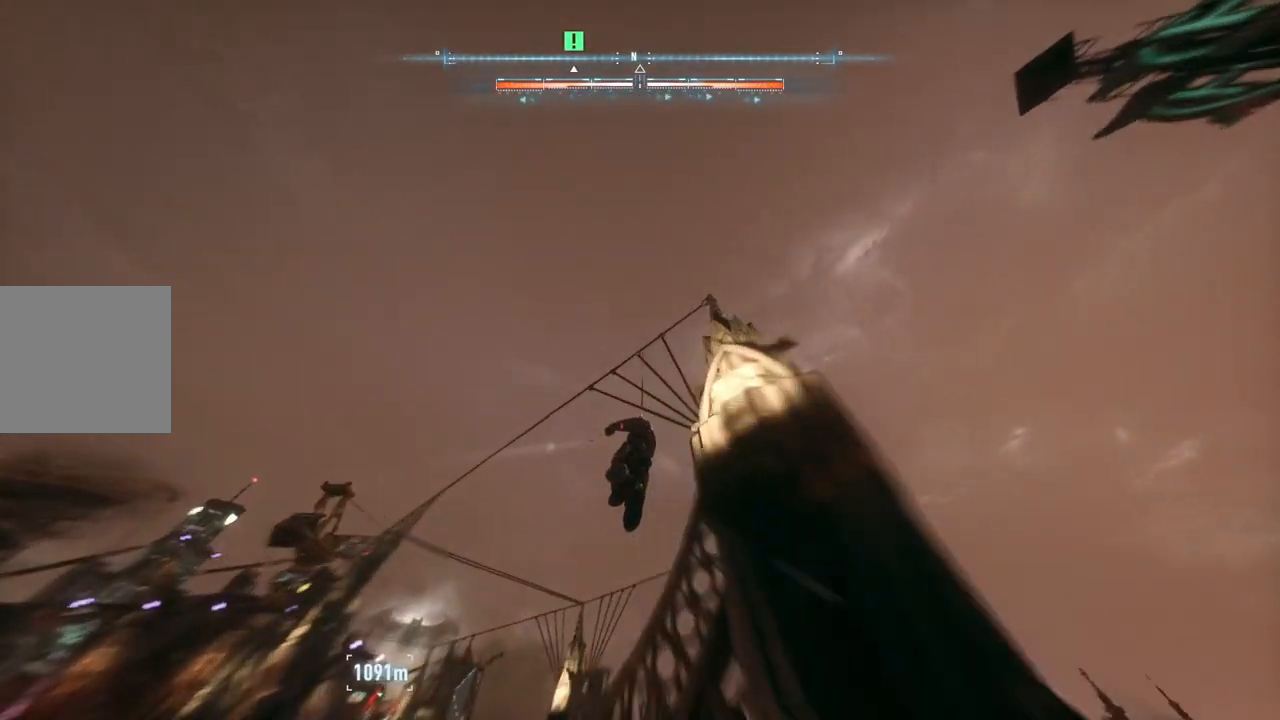
{"buttons": ["A"], "left_stick": "up-left", "right_stick": "center", "events": [[400, "left_stick", "up-left"]]}
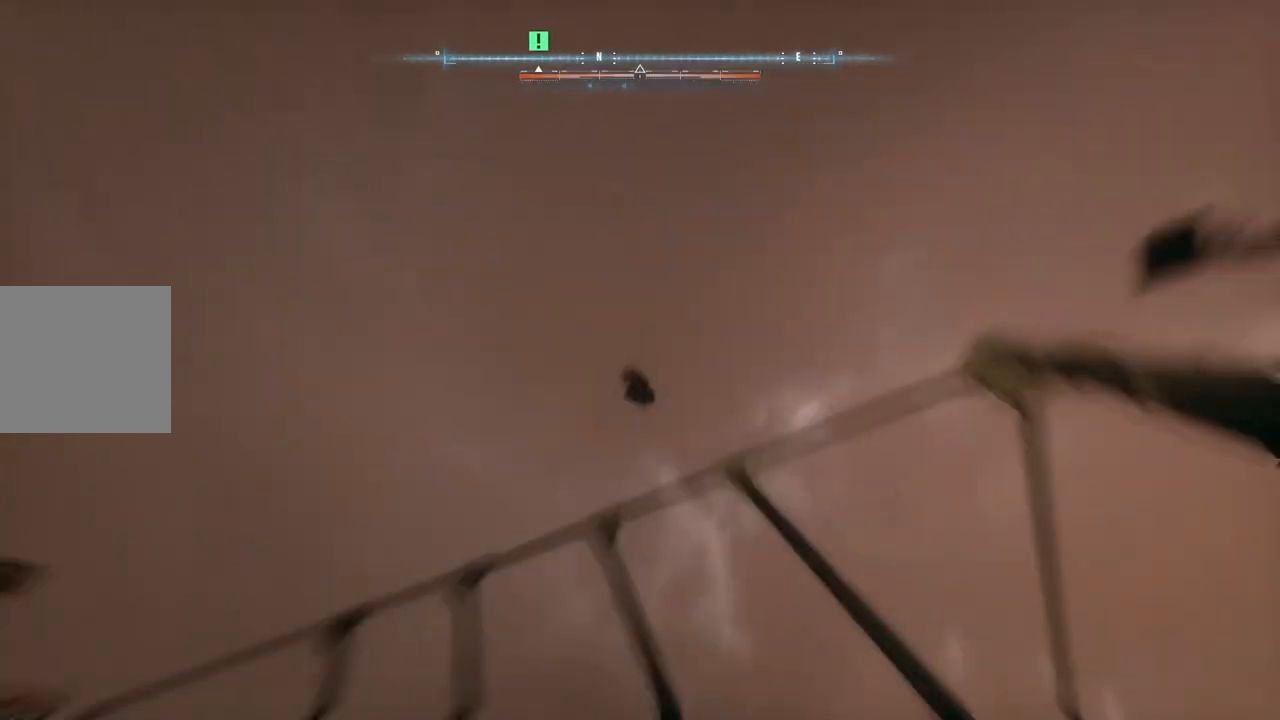
{"buttons": ["A"], "left_stick": "up-left", "right_stick": "center", "events": []}
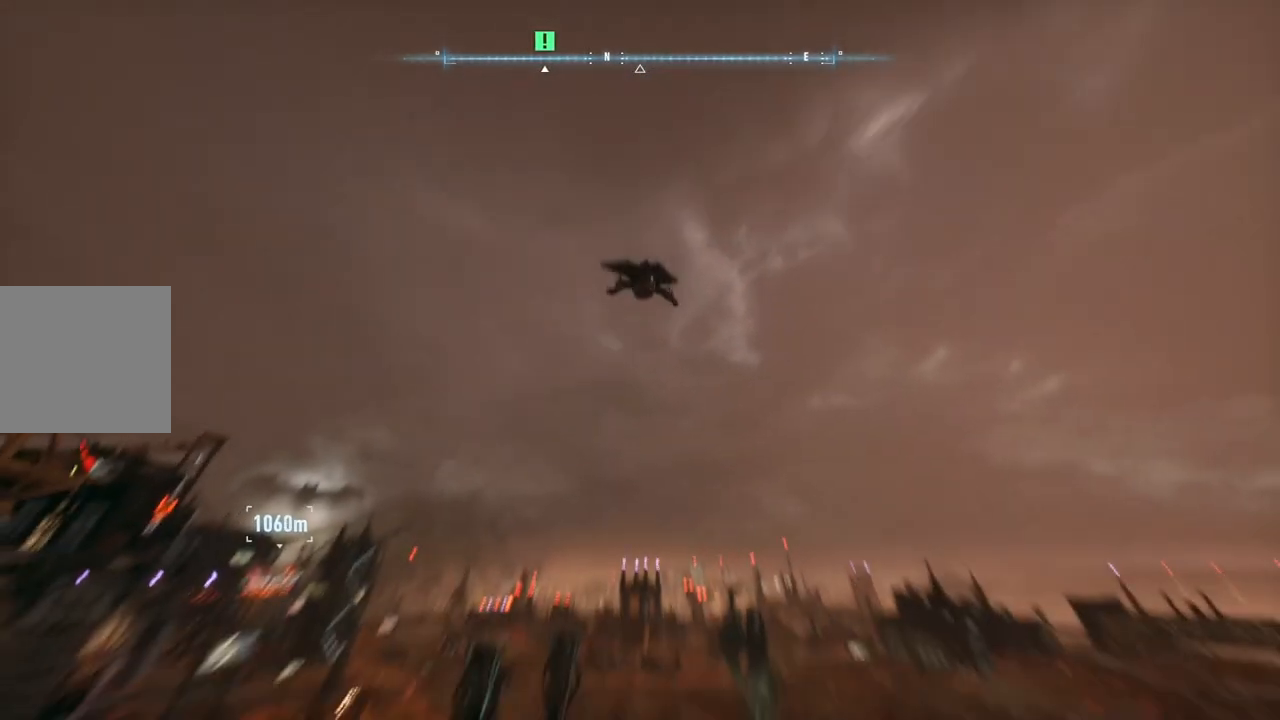
{"buttons": ["A"], "left_stick": "up-left", "right_stick": "center", "events": [[17, "left_stick", "center"], [217, "left_stick", "up"], [317, "left_stick", "up-left"]]}
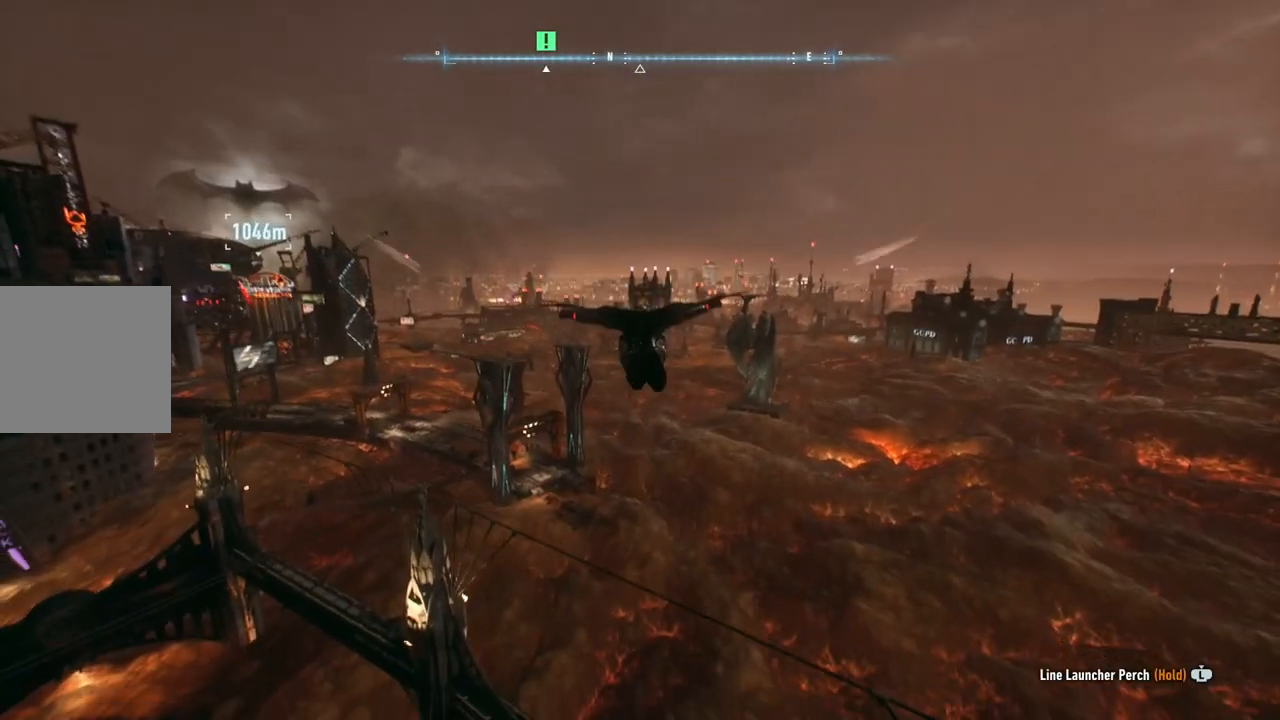
{"buttons": ["A"], "left_stick": "up-left", "right_stick": "center", "events": []}
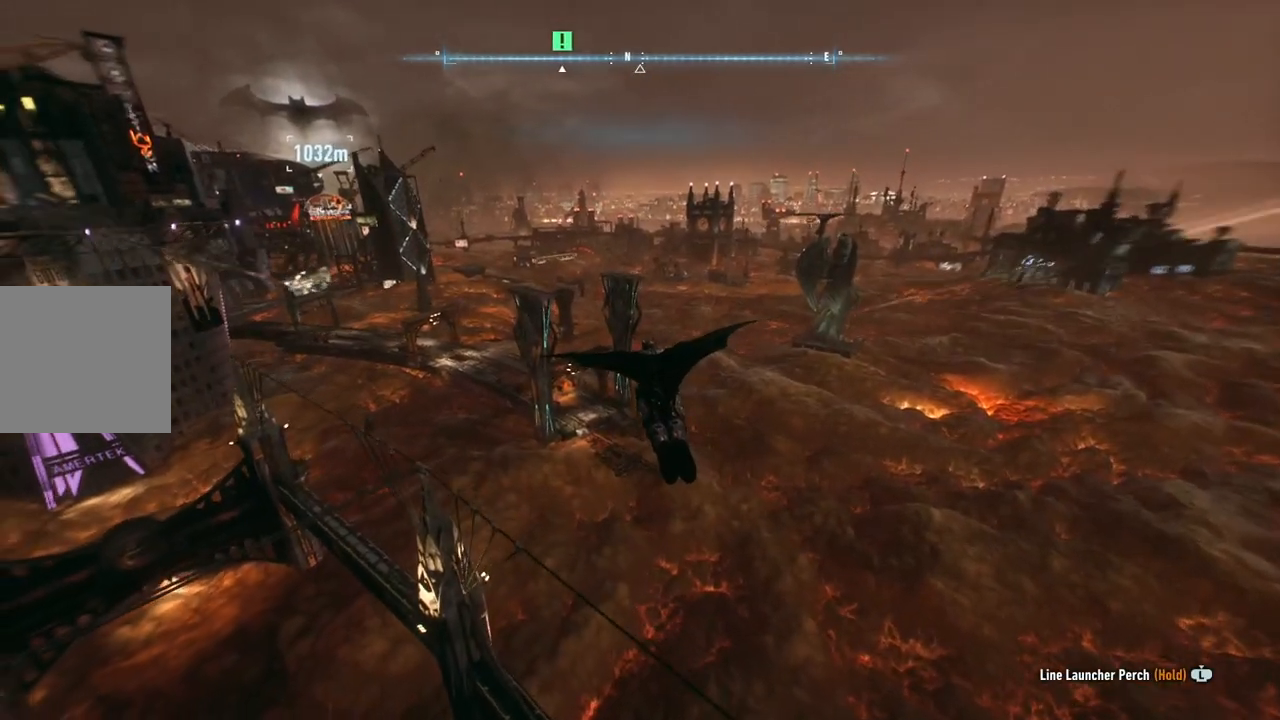
{"buttons": ["A"], "left_stick": "center", "right_stick": "center", "events": [[333, "left_stick", "center"]]}
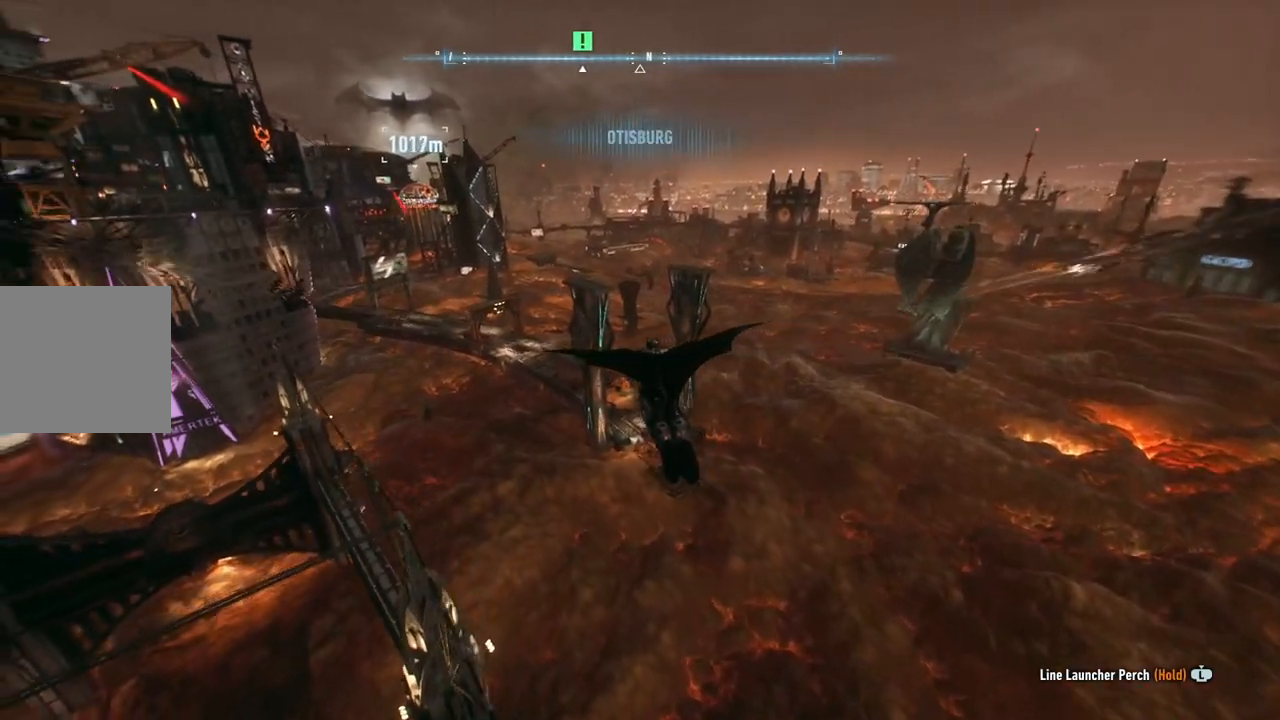
{"buttons": ["A"], "left_stick": "up", "right_stick": "center", "events": [[300, "left_stick", "up"]]}
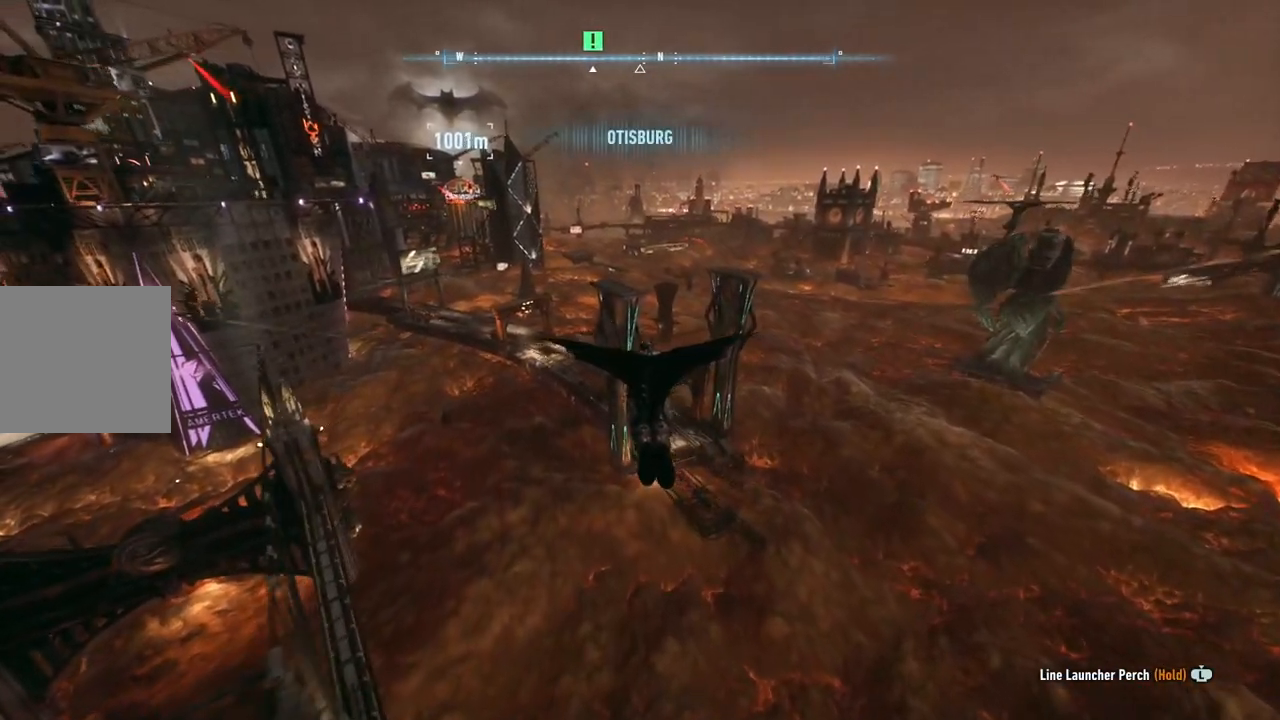
{"buttons": ["A"], "left_stick": "up", "right_stick": "center", "events": [[83, "left_stick", "up-left"], [283, "left_stick", "center"], [333, "left_stick", "up"]]}